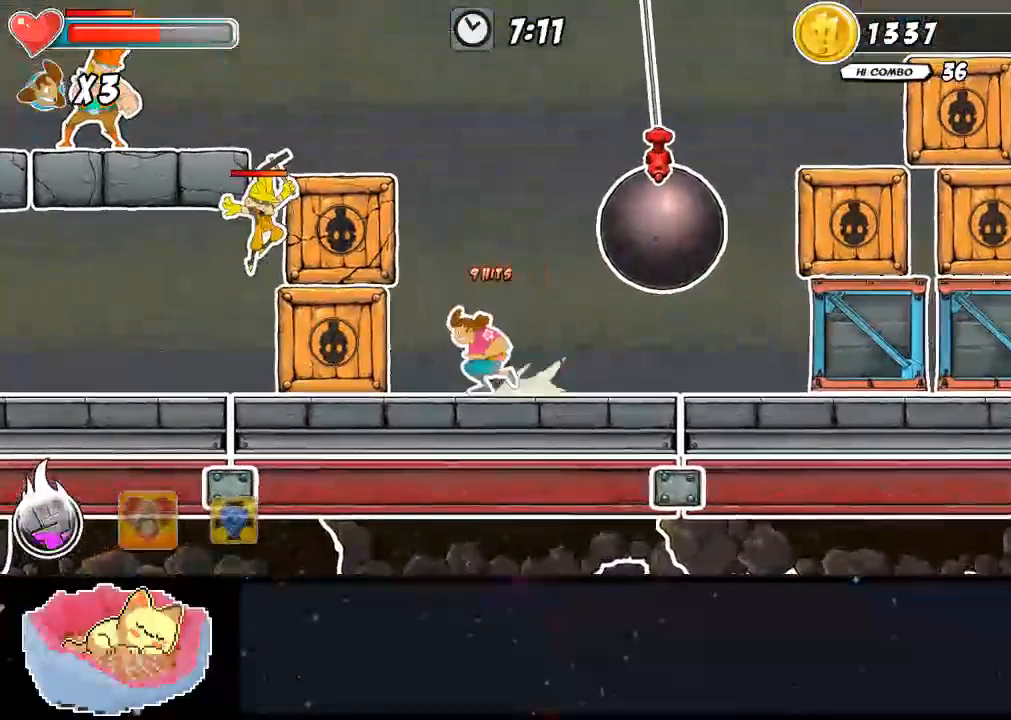
Gameplay with a controller (Xbox layout); each line is a JSON object with the inputs held at the frame after it (dt_ms = milliseconds from this image to that frame). "events" lists button and stick changes between this image and that frame as [ms after this image, input, new state], when the widget could be followed in between. Not read: L3 R3.
{"dt_ms": 500, "buttons": ["X"], "left_stick": "center", "right_stick": "center", "events": [[67, "Y", "down"], [233, "X", "down"], [233, "Y", "up"]]}
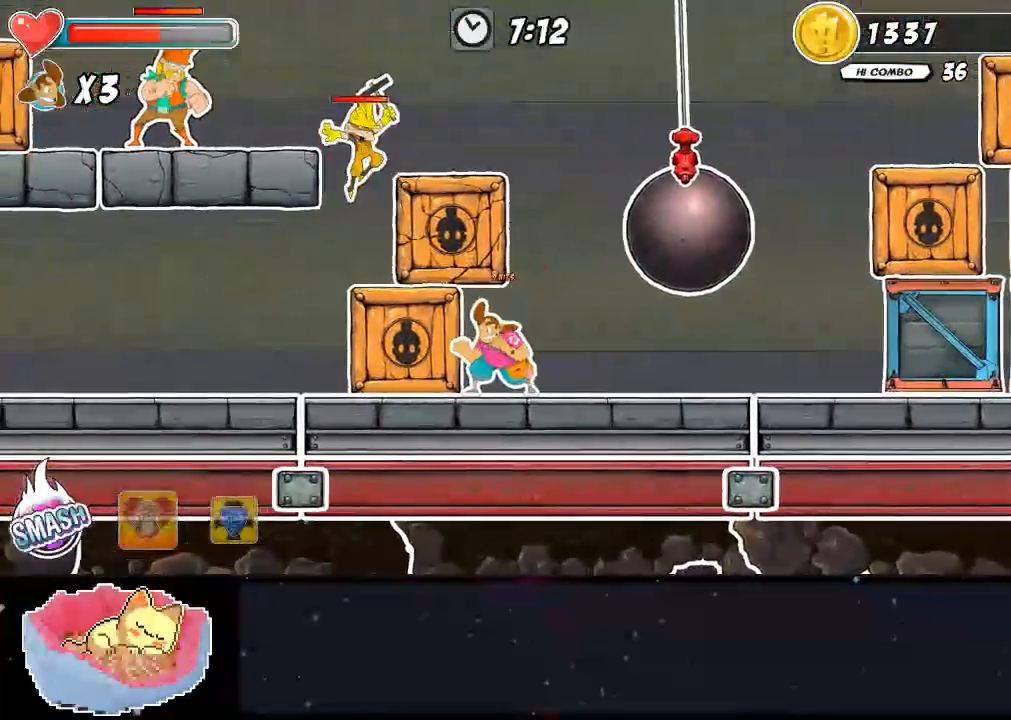
{"dt_ms": 500, "buttons": [], "left_stick": "center", "right_stick": "center", "events": [[67, "X", "up"], [200, "DPAD_LEFT", "down"], [200, "Y", "down"], [367, "DPAD_LEFT", "up"], [367, "Y", "up"]]}
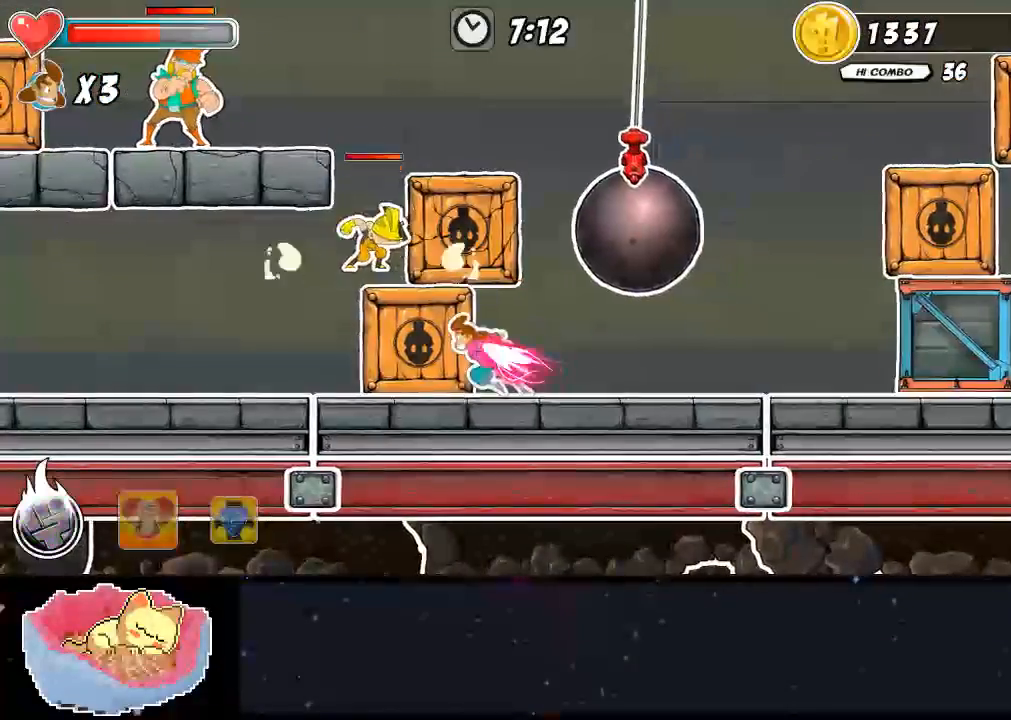
{"dt_ms": 500, "buttons": ["DPAD_RIGHT"], "left_stick": "center", "right_stick": "center", "events": [[433, "DPAD_RIGHT", "down"]]}
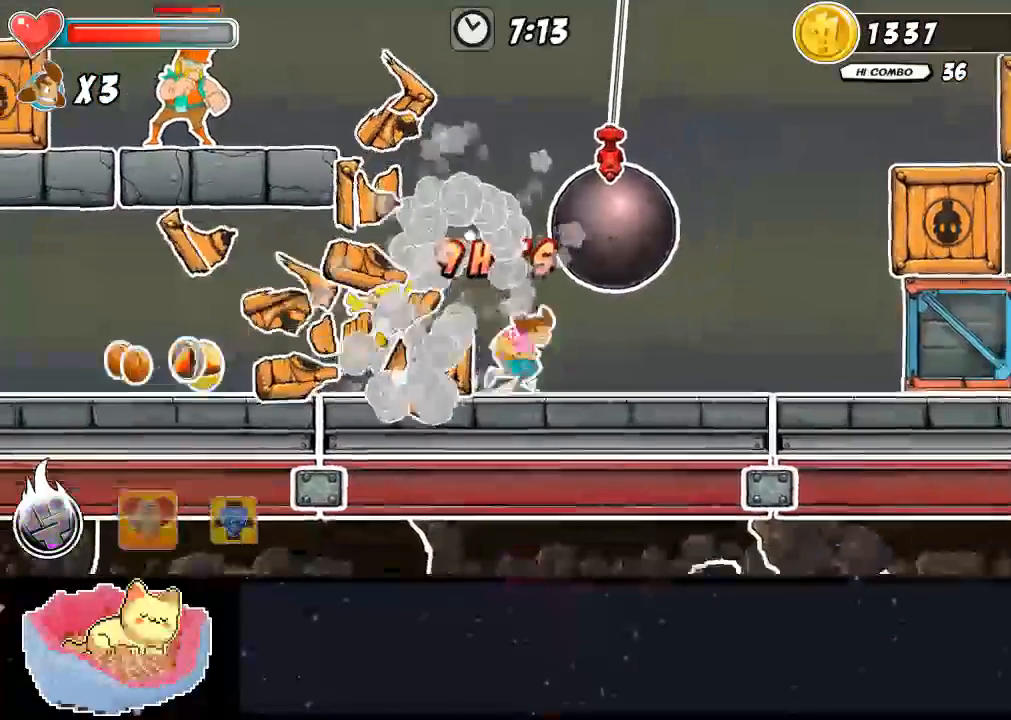
{"dt_ms": 500, "buttons": [], "left_stick": "center", "right_stick": "center", "events": [[500, "DPAD_RIGHT", "up"]]}
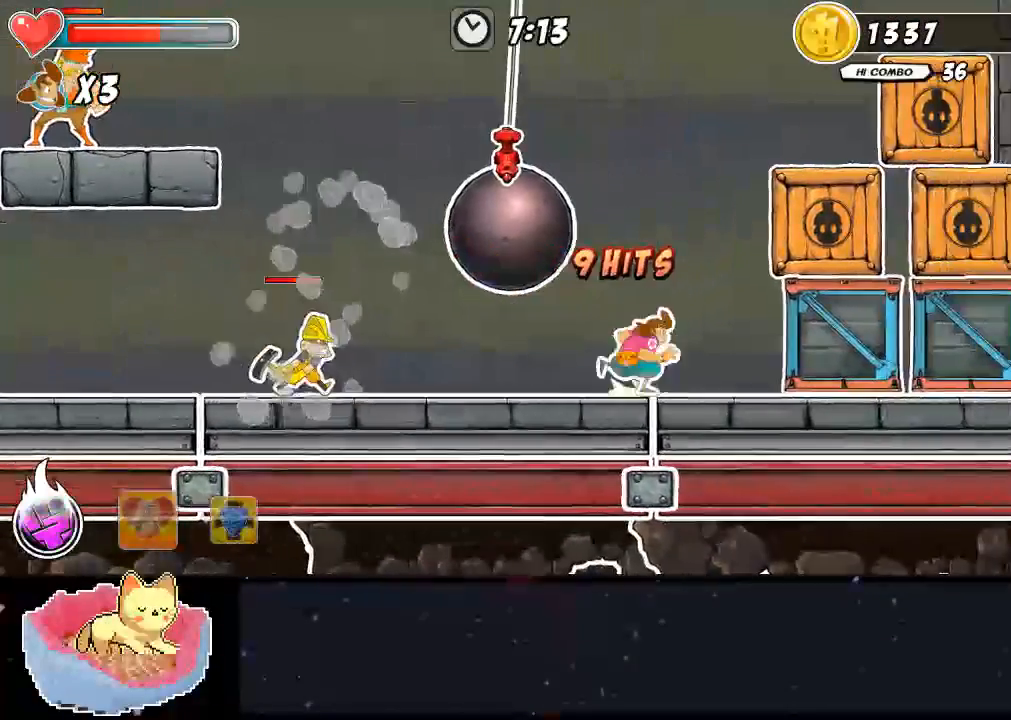
{"dt_ms": 1000, "buttons": ["DPAD_LEFT"], "left_stick": "center", "right_stick": "center"}
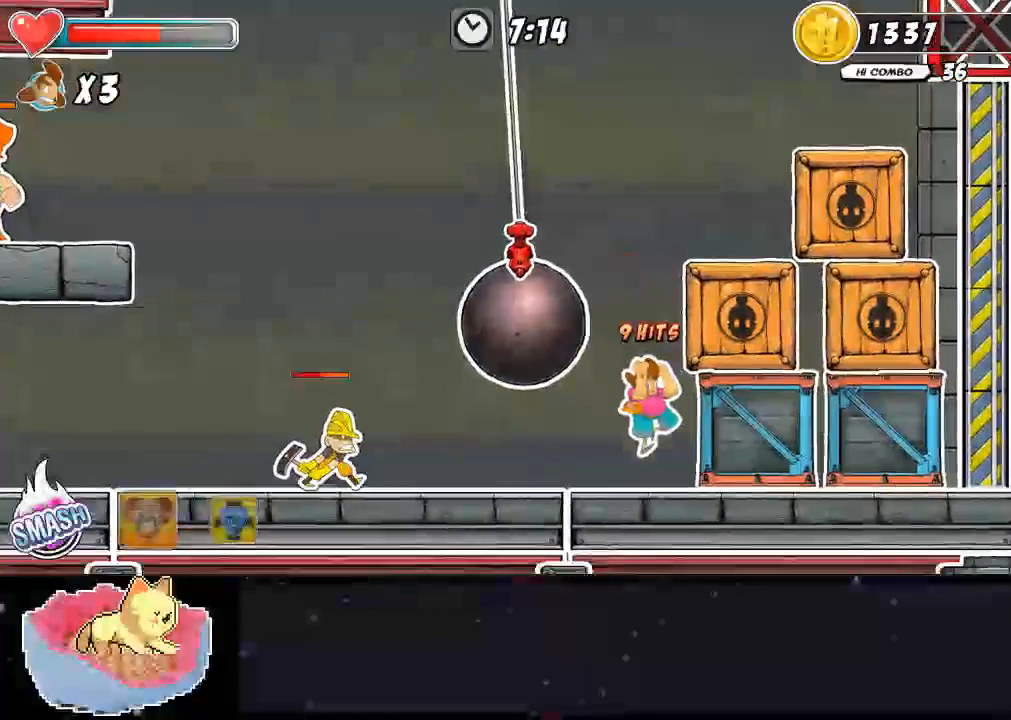
{"dt_ms": 1000, "buttons": [], "left_stick": "center", "right_stick": "center"}
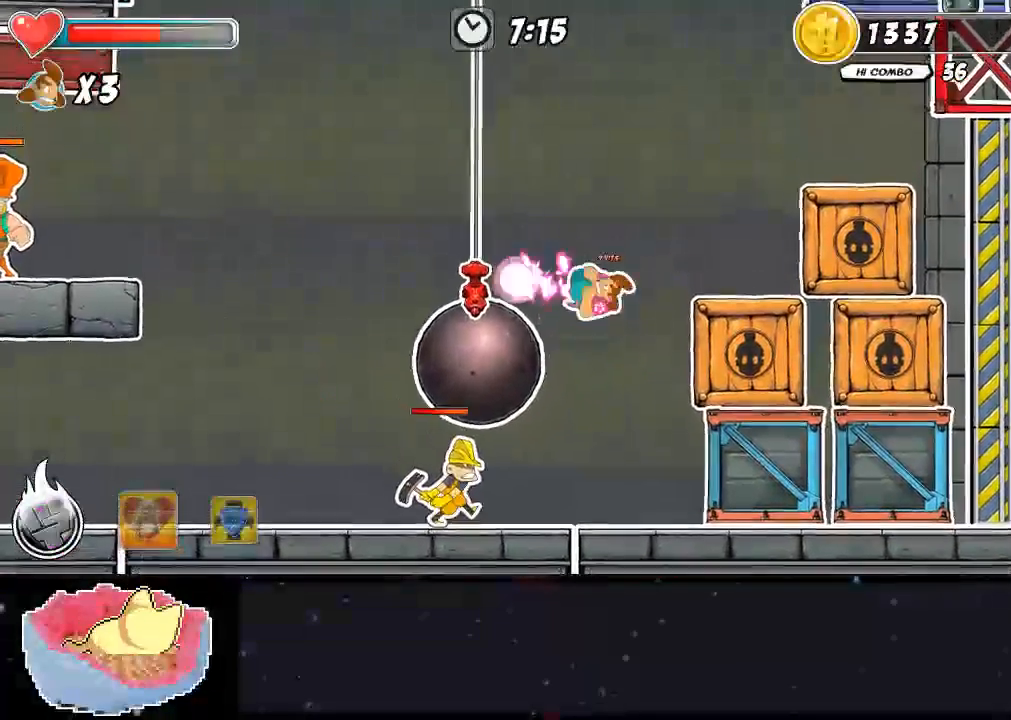
{"dt_ms": 500, "buttons": [], "left_stick": "center", "right_stick": "center", "events": []}
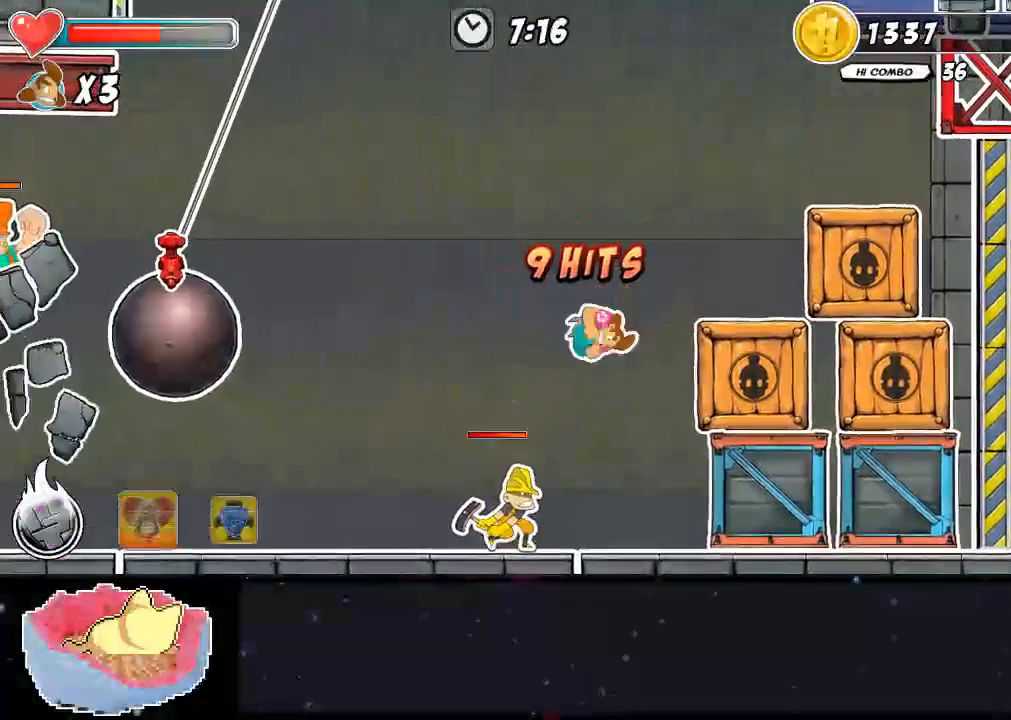
{"dt_ms": 500, "buttons": ["X"], "left_stick": "center", "right_stick": "center"}
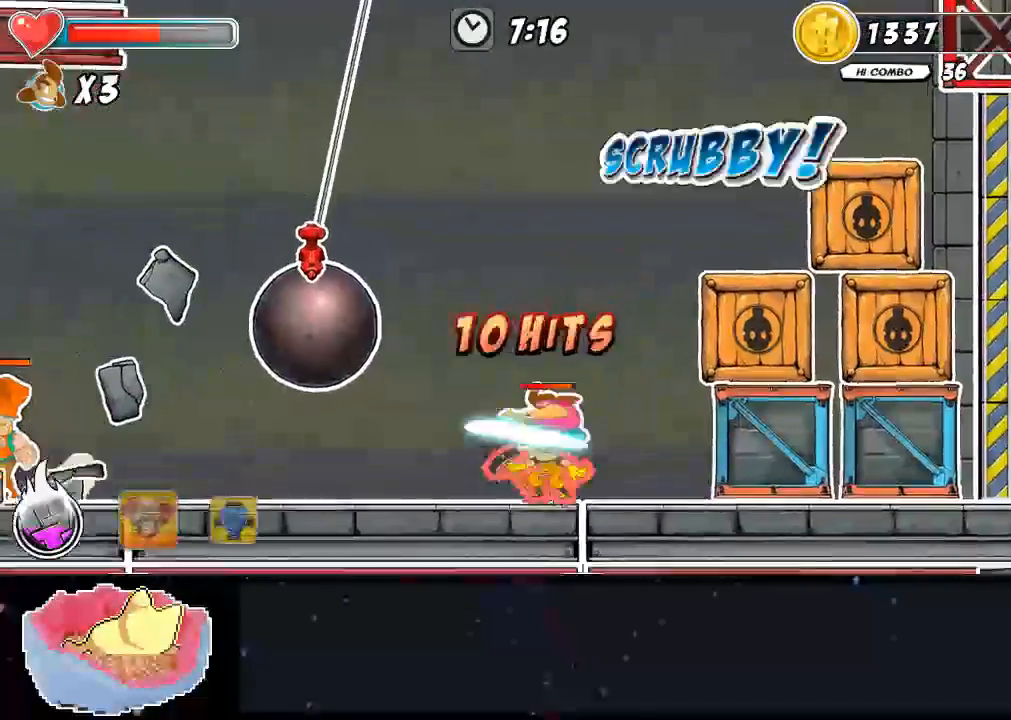
{"dt_ms": 500, "buttons": ["X"], "left_stick": "center", "right_stick": "center", "events": [[333, "X", "up"], [400, "X", "down"]]}
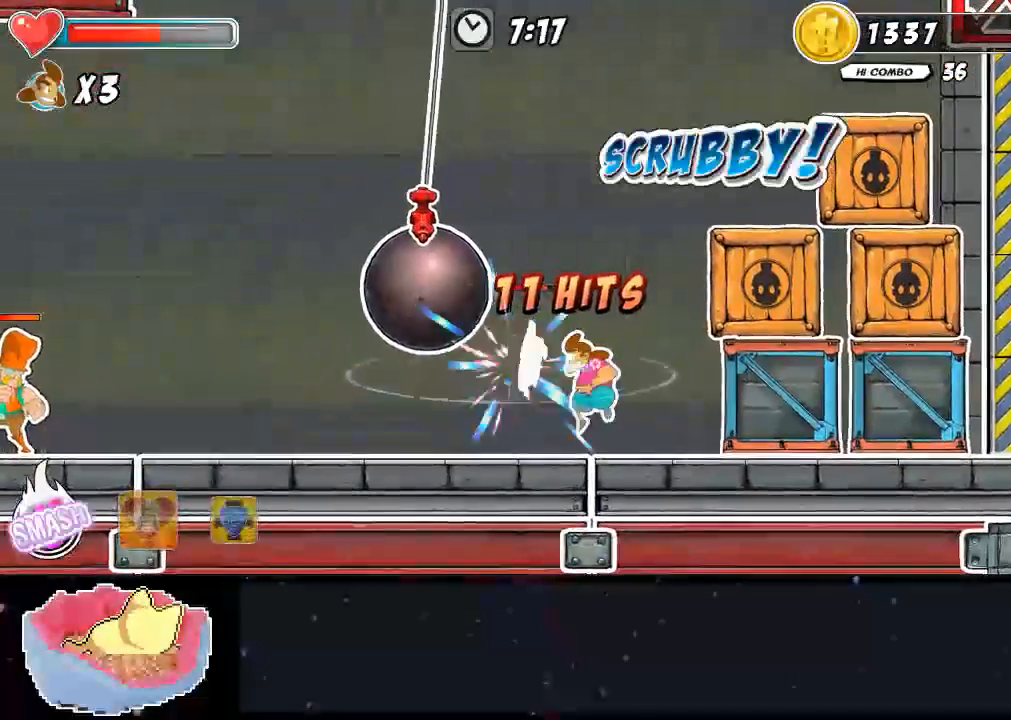
{"dt_ms": 500, "buttons": ["Y"], "left_stick": "center", "right_stick": "center", "events": [[100, "X", "up"], [233, "Y", "down"]]}
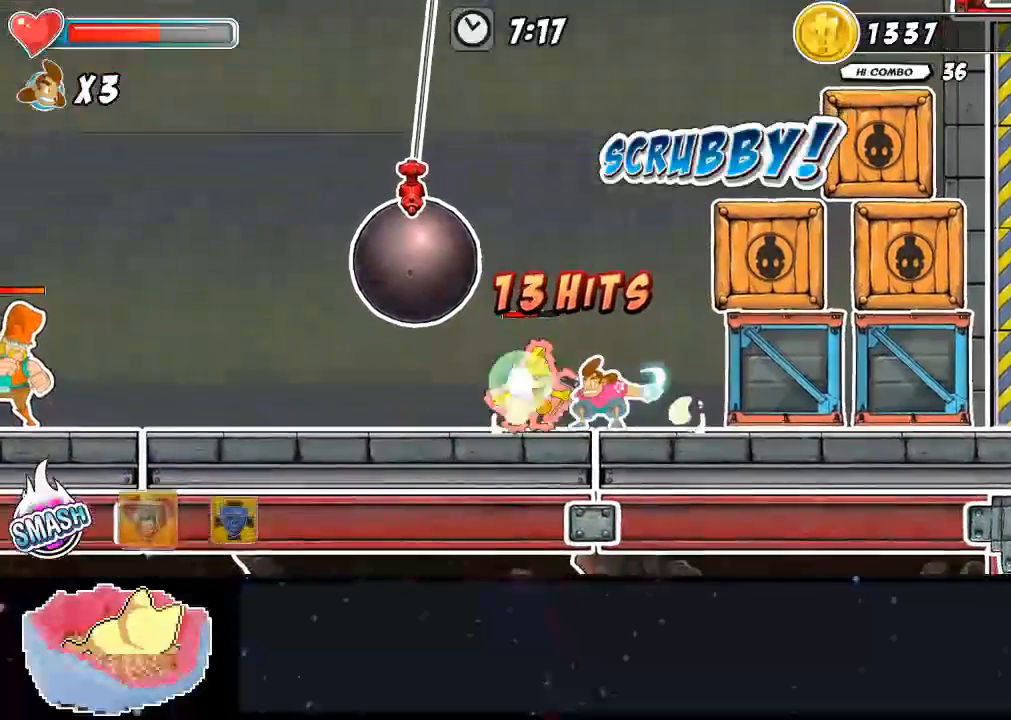
{"dt_ms": 500, "buttons": ["DPAD_UP"], "left_stick": "center", "right_stick": "center", "events": [[300, "DPAD_UP", "down"], [467, "Y", "up"]]}
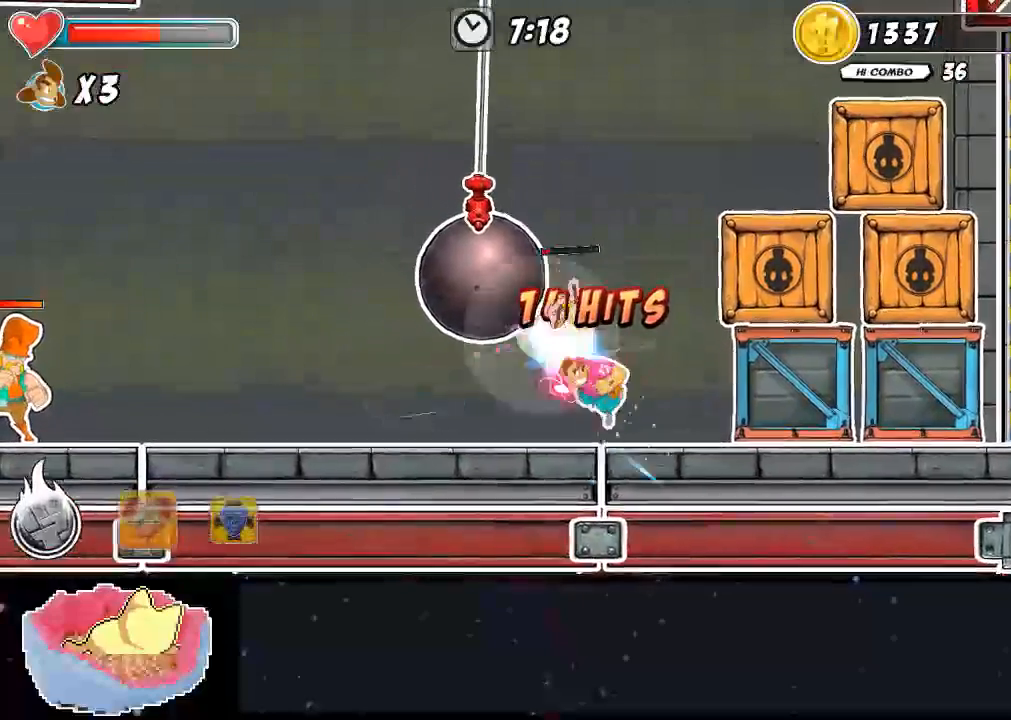
{"dt_ms": 500, "buttons": [], "left_stick": "center", "right_stick": "center", "events": [[33, "Y", "down"], [133, "DPAD_UP", "up"], [233, "Y", "up"], [267, "Y", "down"], [333, "Y", "up"]]}
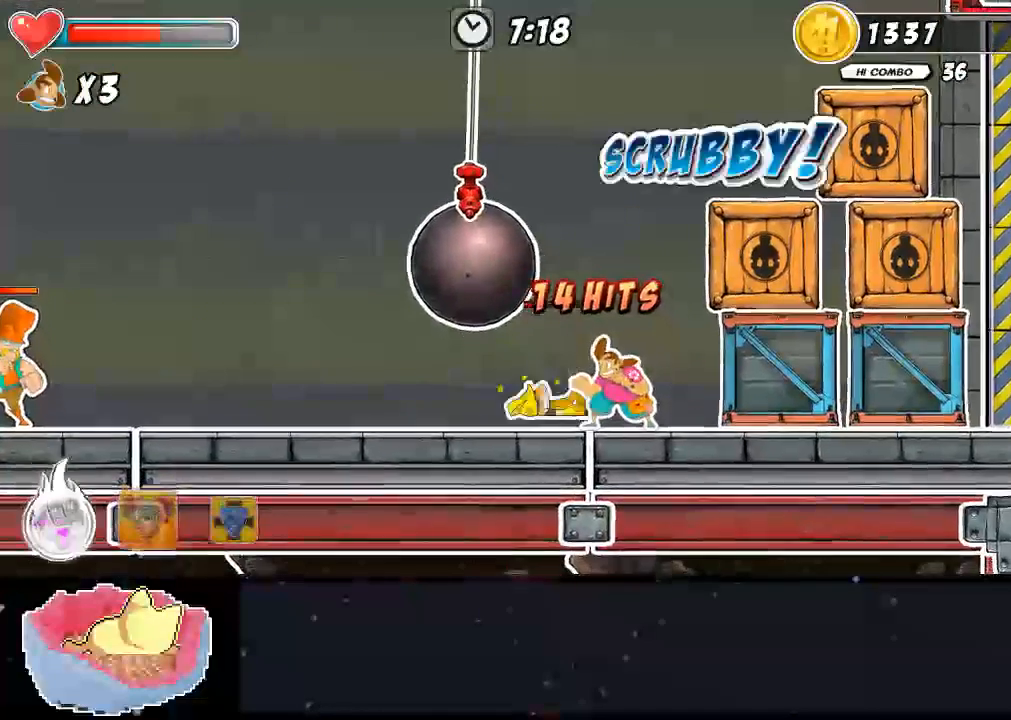
{"dt_ms": 500, "buttons": ["X"], "left_stick": "center", "right_stick": "center"}
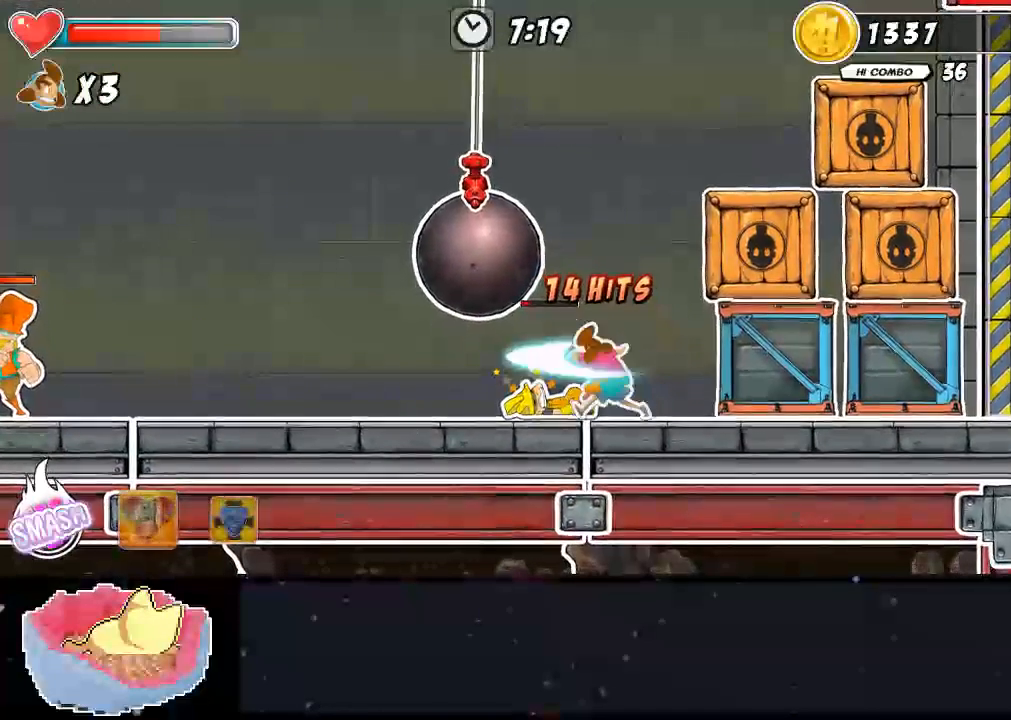
{"dt_ms": 500, "buttons": [], "left_stick": "center", "right_stick": "center", "events": [[200, "X", "up"], [267, "X", "down"], [333, "X", "up"]]}
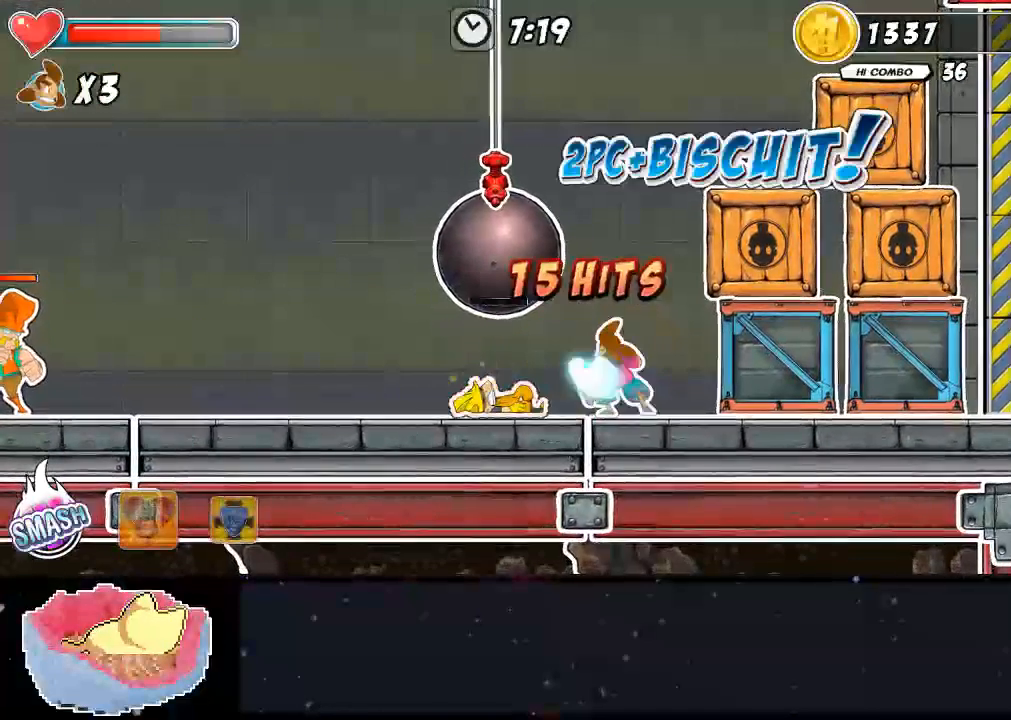
{"dt_ms": 500, "buttons": [], "left_stick": "center", "right_stick": "center", "events": []}
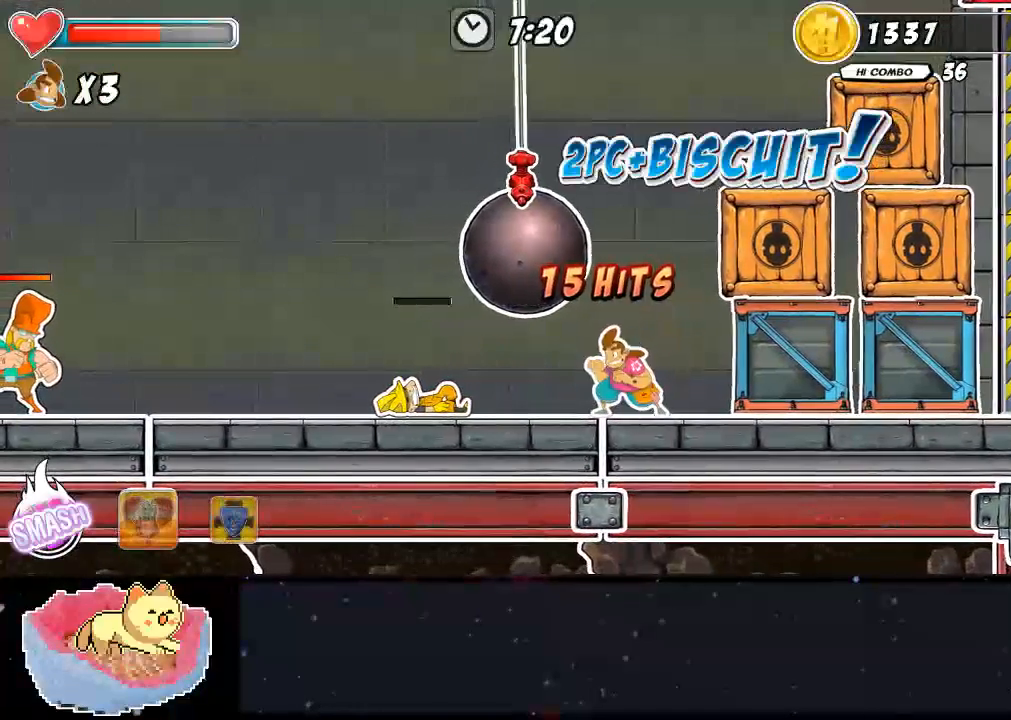
{"dt_ms": 500, "buttons": [], "left_stick": "center", "right_stick": "center", "events": []}
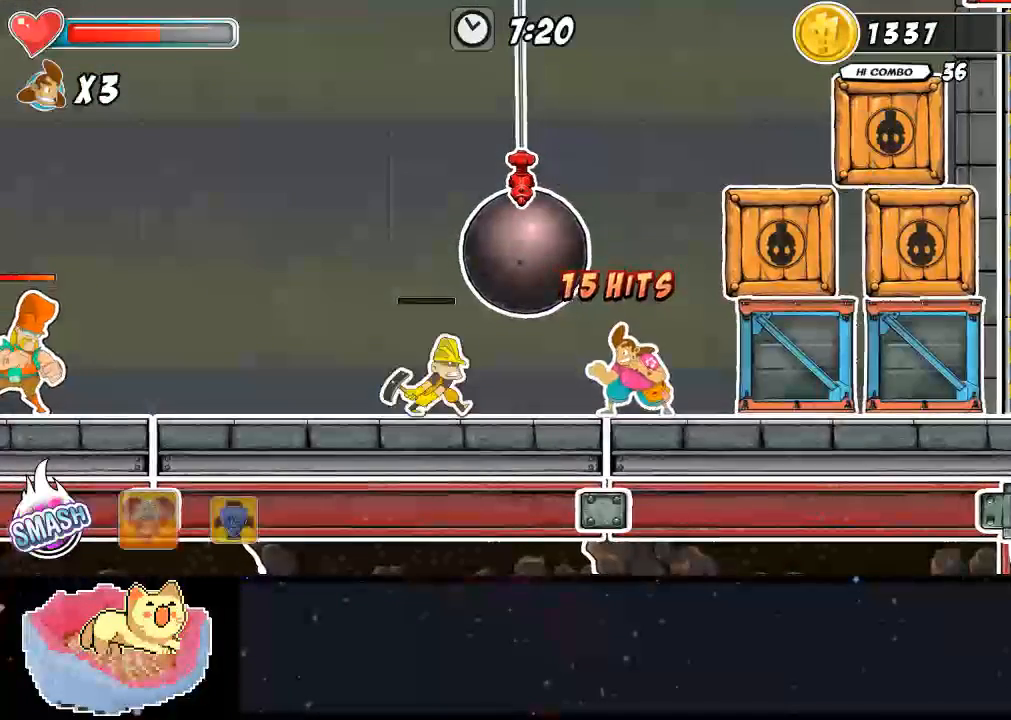
{"dt_ms": 500, "buttons": [], "left_stick": "center", "right_stick": "center"}
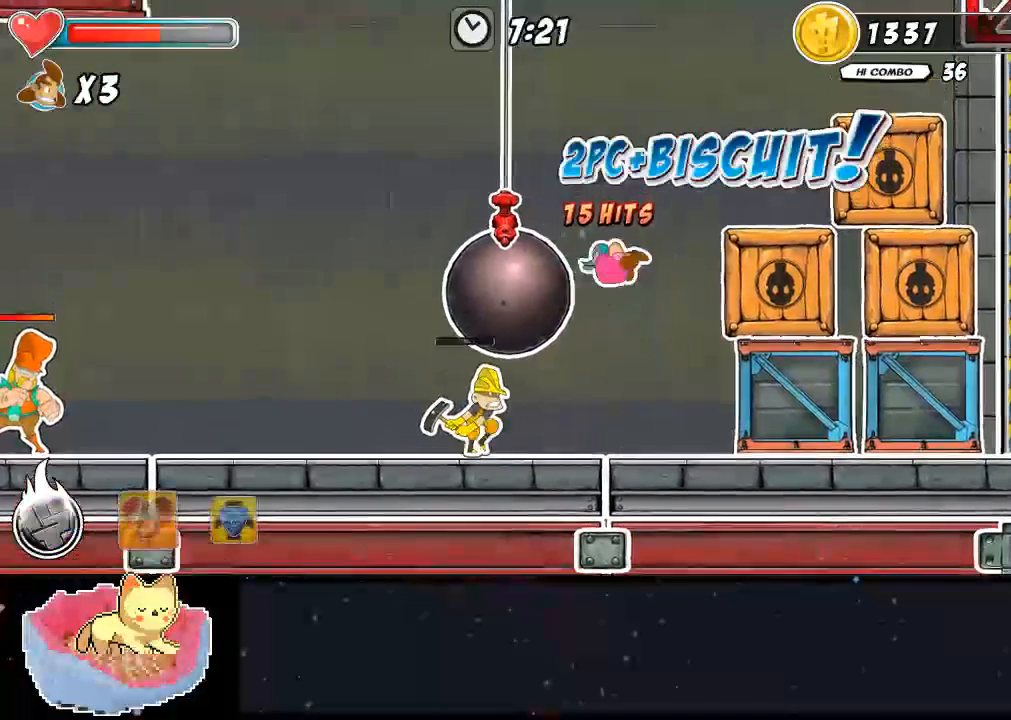
{"dt_ms": 500, "buttons": [], "left_stick": "center", "right_stick": "center", "events": []}
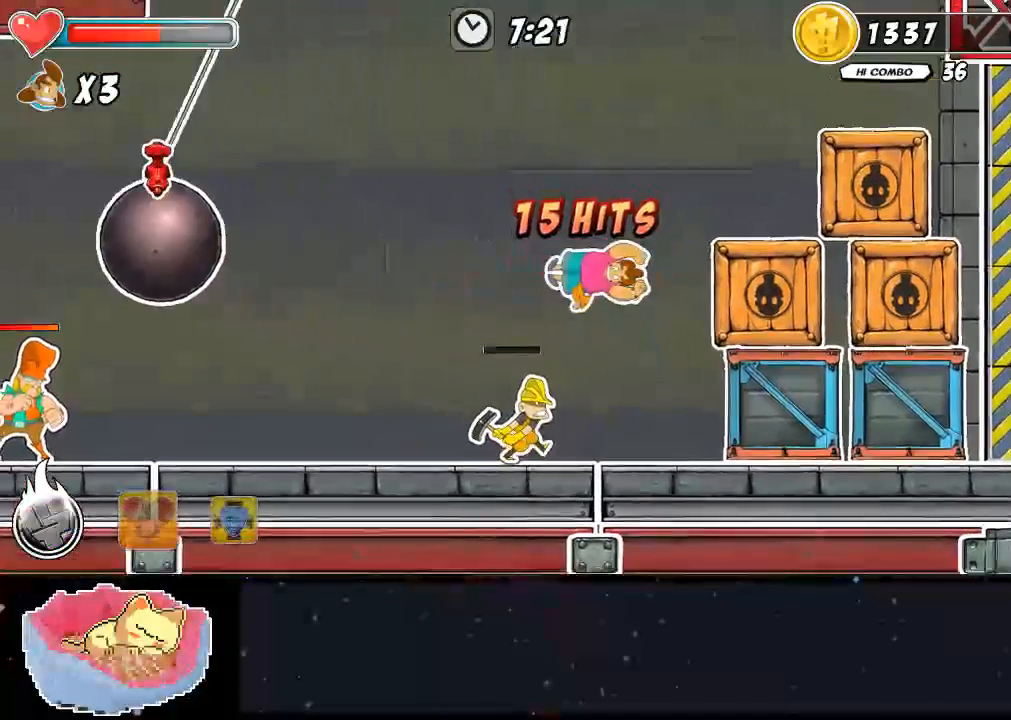
{"dt_ms": 500, "buttons": ["X"], "left_stick": "center", "right_stick": "center", "events": [[133, "X", "down"], [200, "X", "up"], [367, "X", "down"], [433, "X", "up"], [500, "X", "down"]]}
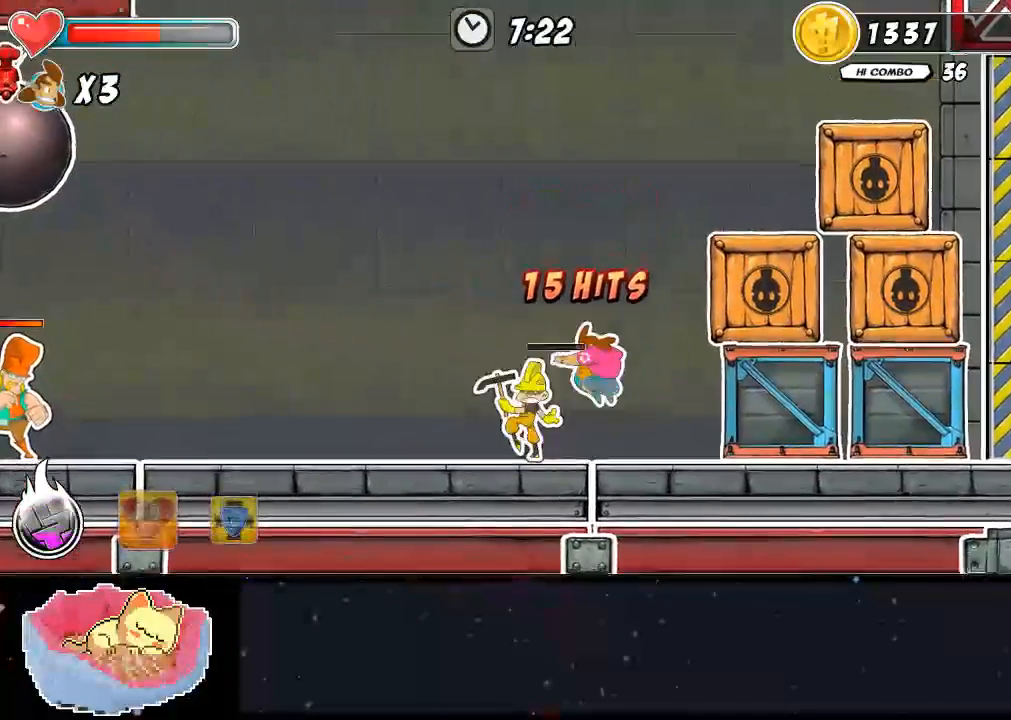
{"dt_ms": 500, "buttons": ["X"], "left_stick": "center", "right_stick": "center", "events": [[33, "X", "up"], [100, "X", "down"], [167, "X", "up"], [233, "X", "down"], [300, "X", "up"], [367, "X", "down"]]}
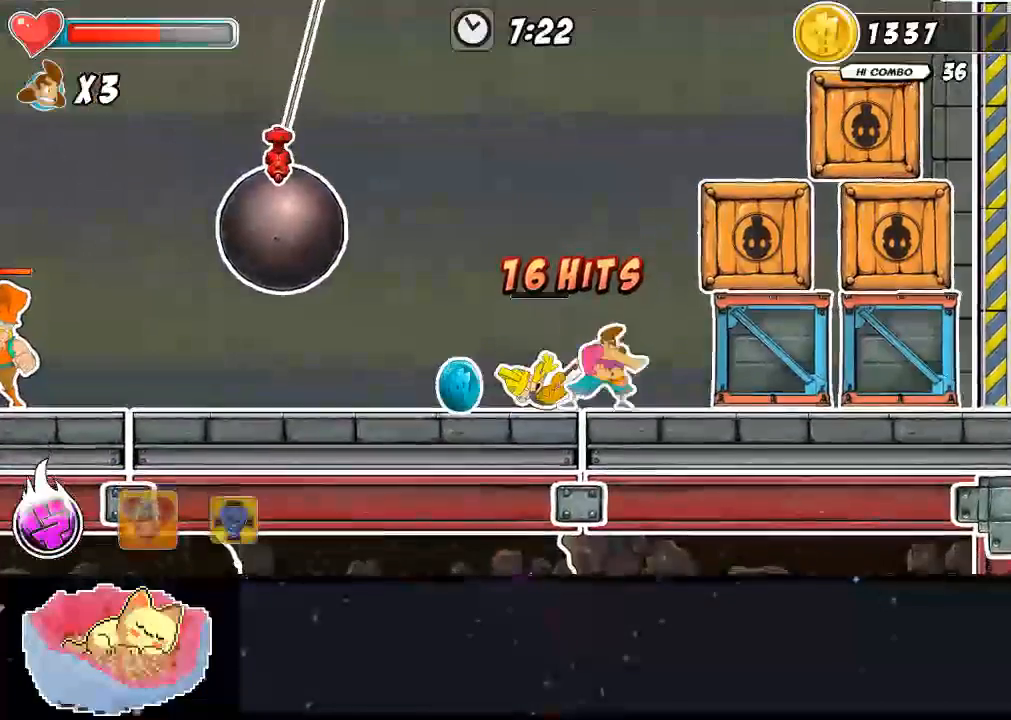
{"dt_ms": 1000, "buttons": ["DPAD_RIGHT"], "left_stick": "center", "right_stick": "center"}
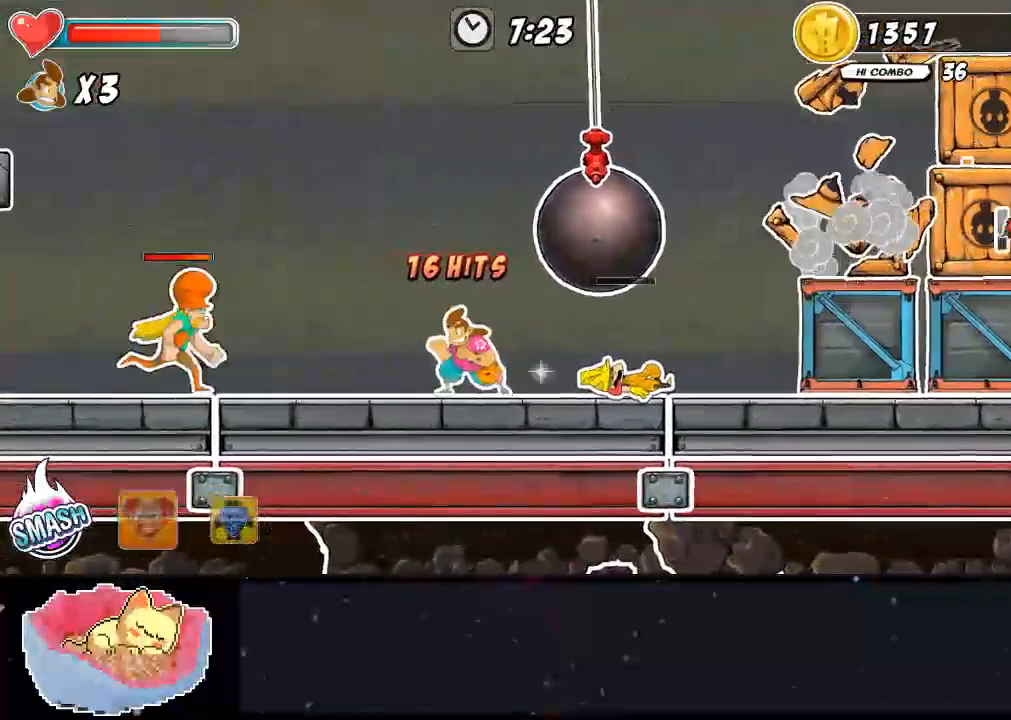
{"dt_ms": 500, "buttons": ["DPAD_RIGHT"], "left_stick": "center", "right_stick": "center", "events": []}
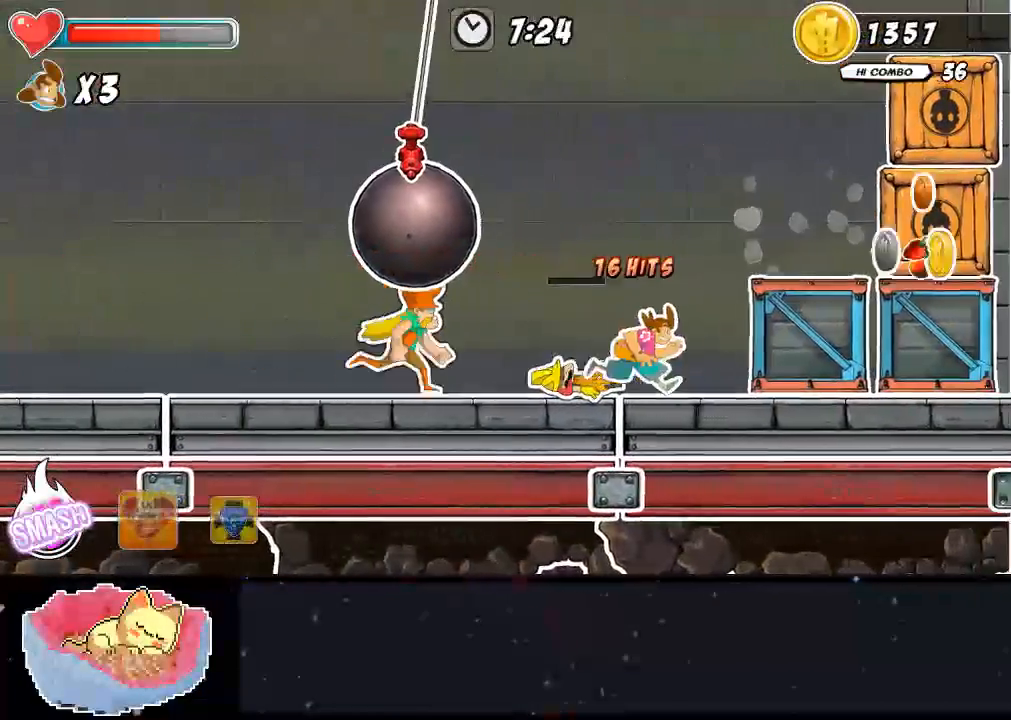
{"dt_ms": 500, "buttons": ["X"], "left_stick": "center", "right_stick": "center", "events": [[67, "DPAD_RIGHT", "up"], [333, "X", "down"]]}
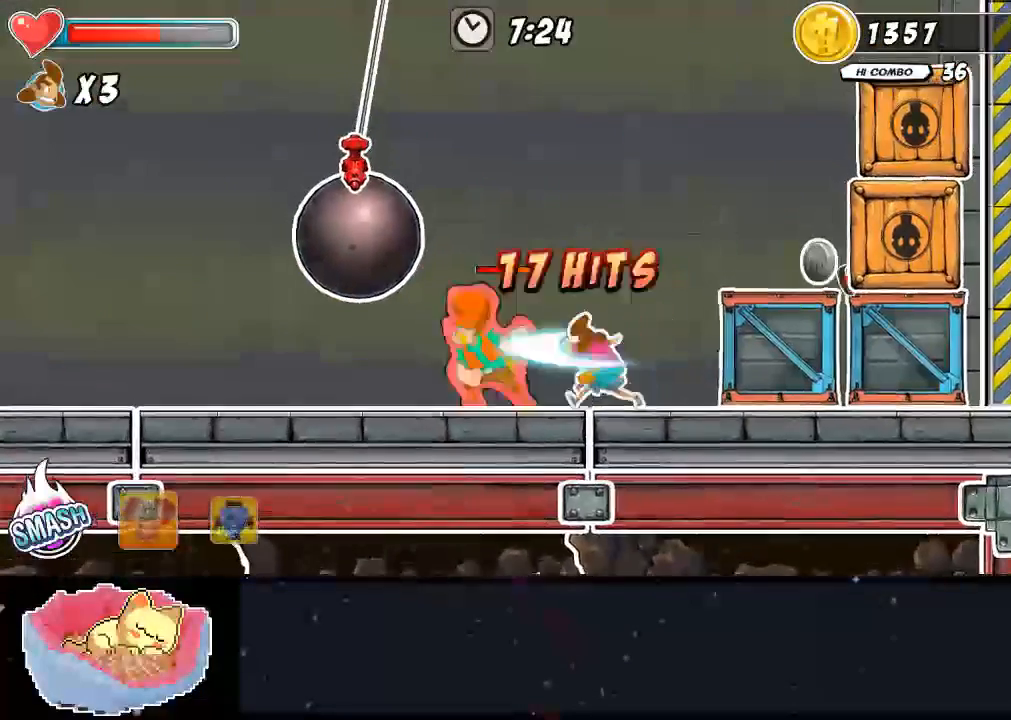
{"dt_ms": 500, "buttons": ["DPAD_UP"], "left_stick": "center", "right_stick": "center", "events": [[300, "DPAD_UP", "down"], [400, "X", "up"], [433, "DPAD_UP", "up"], [467, "DPAD_UP", "down"]]}